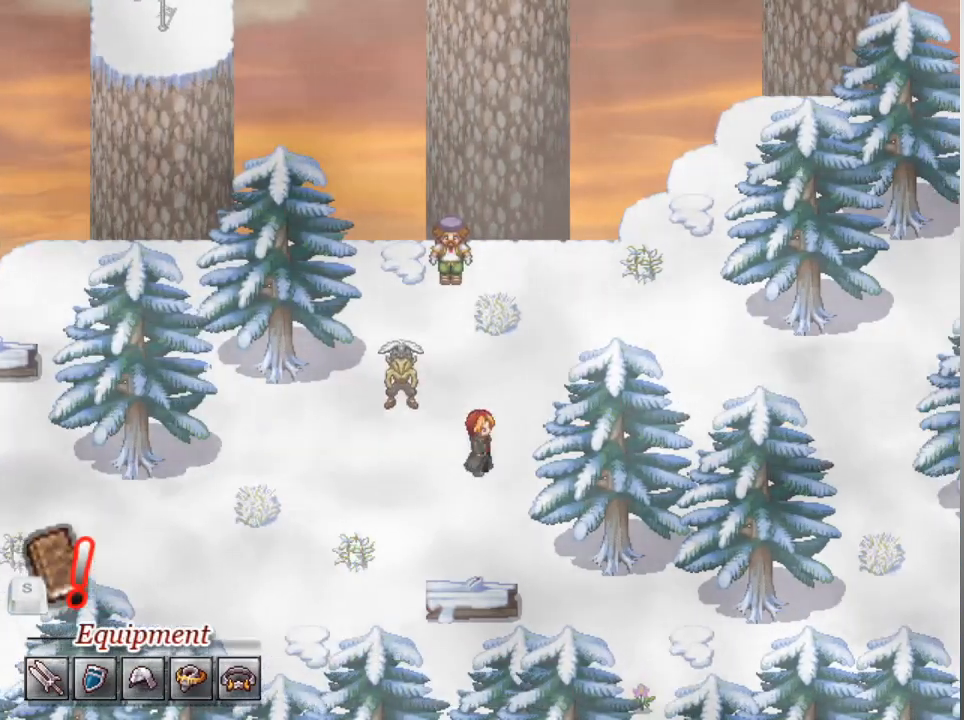
Gameplay with a controller (Xbox layout); each line is a JSON object with the inputs held at the frame after it. "events" lists button and stick changes between this image and that frame as [ms after this image, input, new state], when the widget could be followed in between. Not read: right_stick.
{"buttons": [], "left_stick": "center", "events": [[100, "DPAD_RIGHT", "up"], [167, "DPAD_DOWN", "down"], [200, "DPAD_RIGHT", "down"], [233, "DPAD_RIGHT", "up"], [500, "DPAD_DOWN", "up"]]}
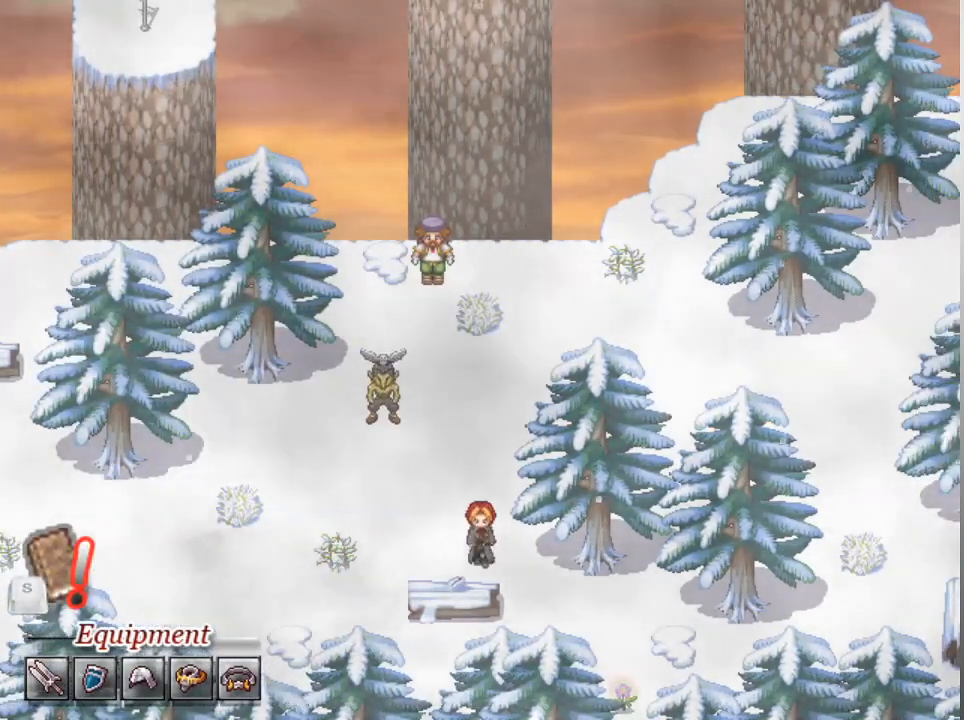
{"buttons": ["DPAD_RIGHT"], "left_stick": "center", "events": [[33, "DPAD_RIGHT", "down"], [233, "DPAD_DOWN", "down"], [233, "DPAD_RIGHT", "up"], [433, "DPAD_DOWN", "up"], [433, "DPAD_RIGHT", "down"]]}
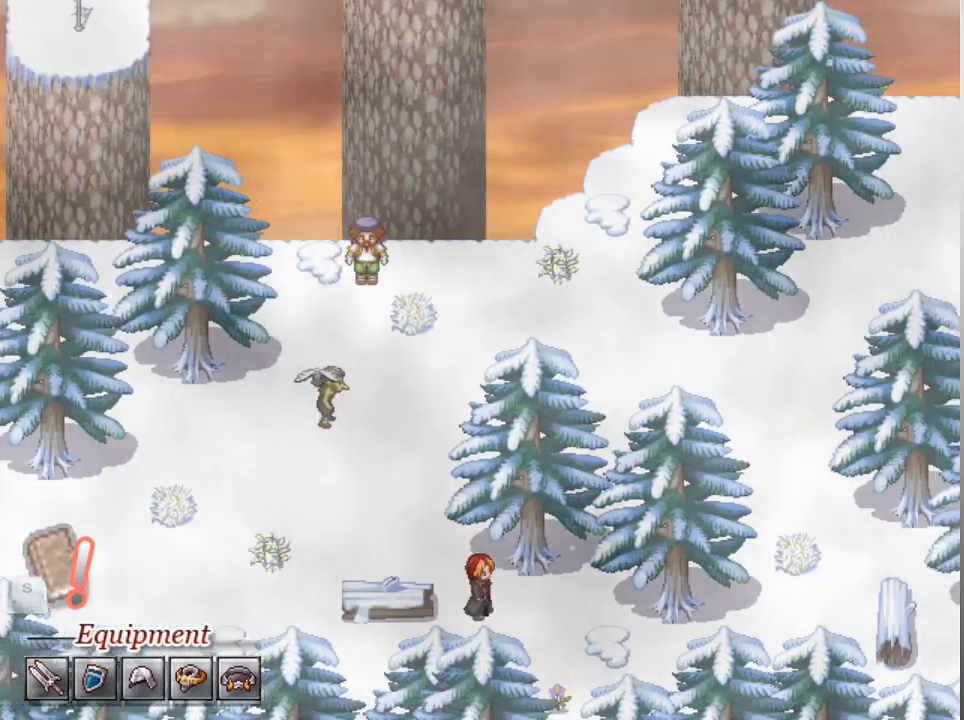
{"buttons": ["DPAD_DOWN"], "left_stick": "center", "events": [[267, "DPAD_DOWN", "down"], [267, "DPAD_RIGHT", "up"]]}
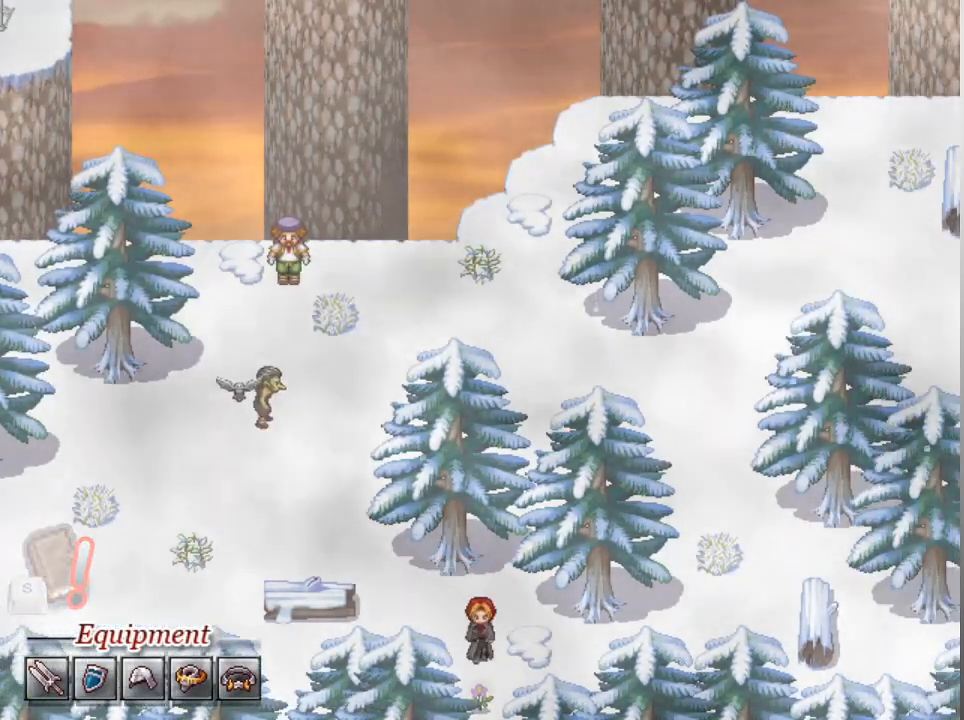
{"buttons": [], "left_stick": "center", "events": [[100, "DPAD_DOWN", "up"], [167, "A", "down"], [233, "A", "up"]]}
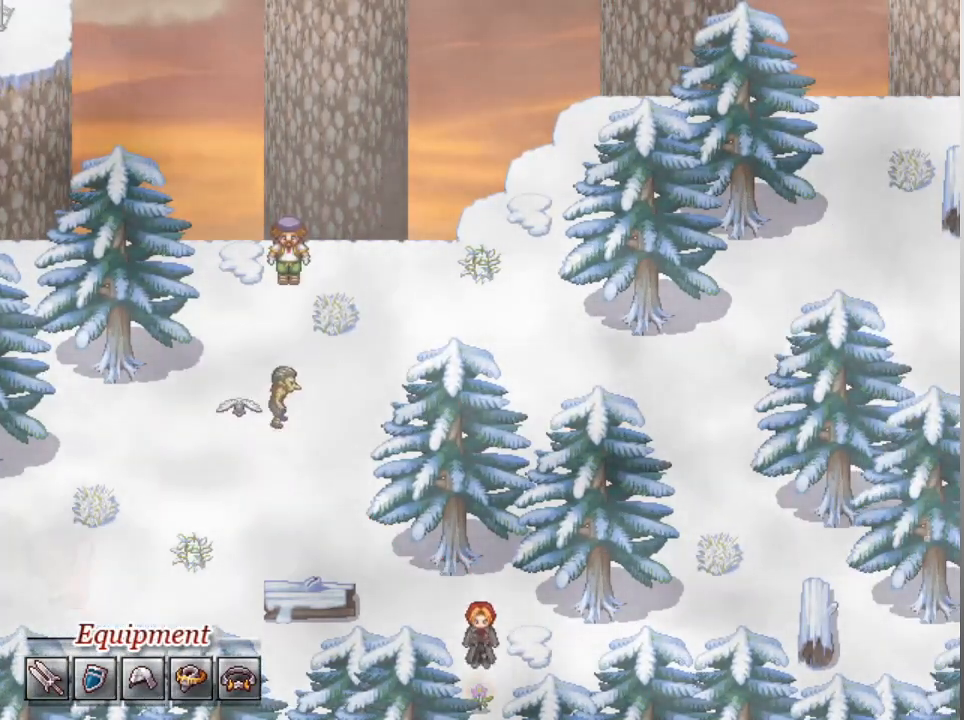
{"buttons": [], "left_stick": "center", "events": []}
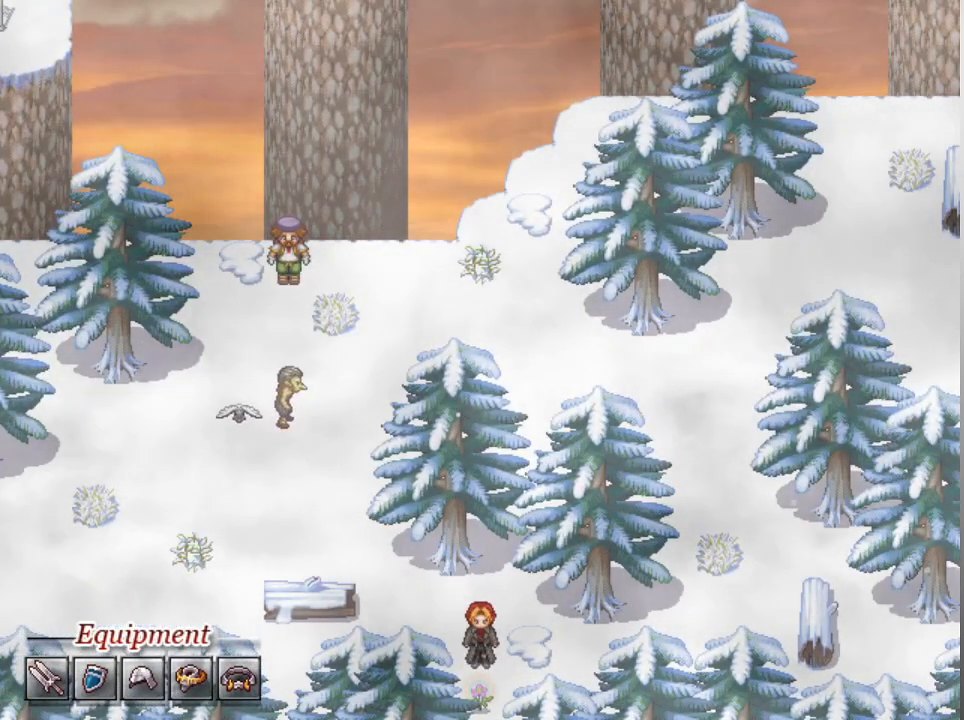
{"buttons": [], "left_stick": "center", "events": []}
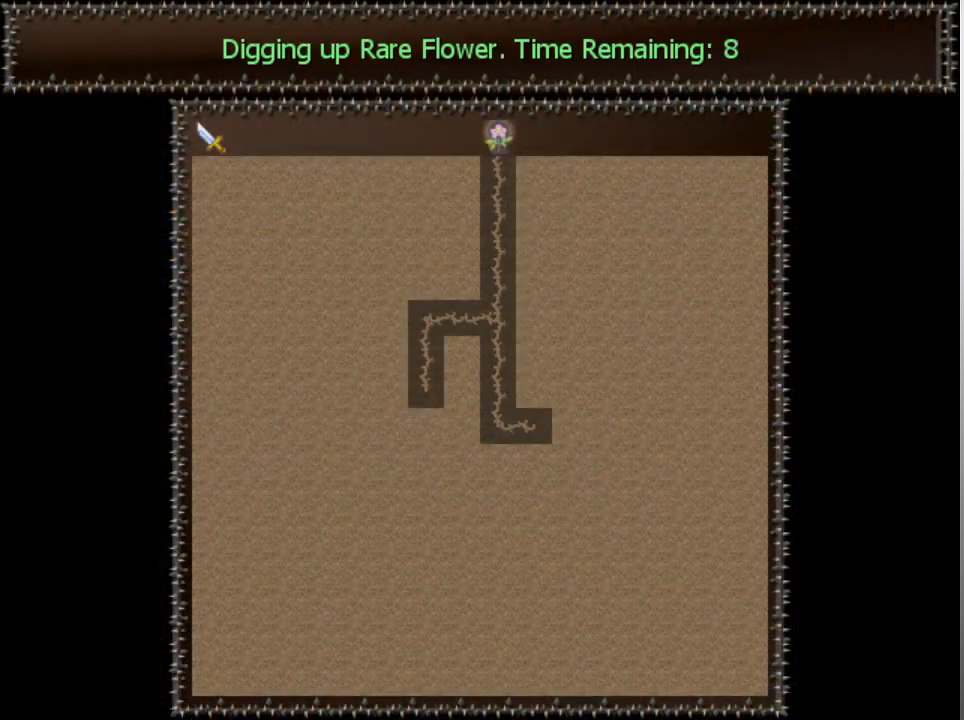
{"buttons": ["DPAD_RIGHT"], "left_stick": "center", "events": [[67, "DPAD_RIGHT", "down"], [100, "DPAD_RIGHT", "up"], [200, "DPAD_RIGHT", "down"], [267, "DPAD_RIGHT", "up"], [367, "DPAD_RIGHT", "down"], [433, "DPAD_RIGHT", "up"], [500, "DPAD_RIGHT", "down"]]}
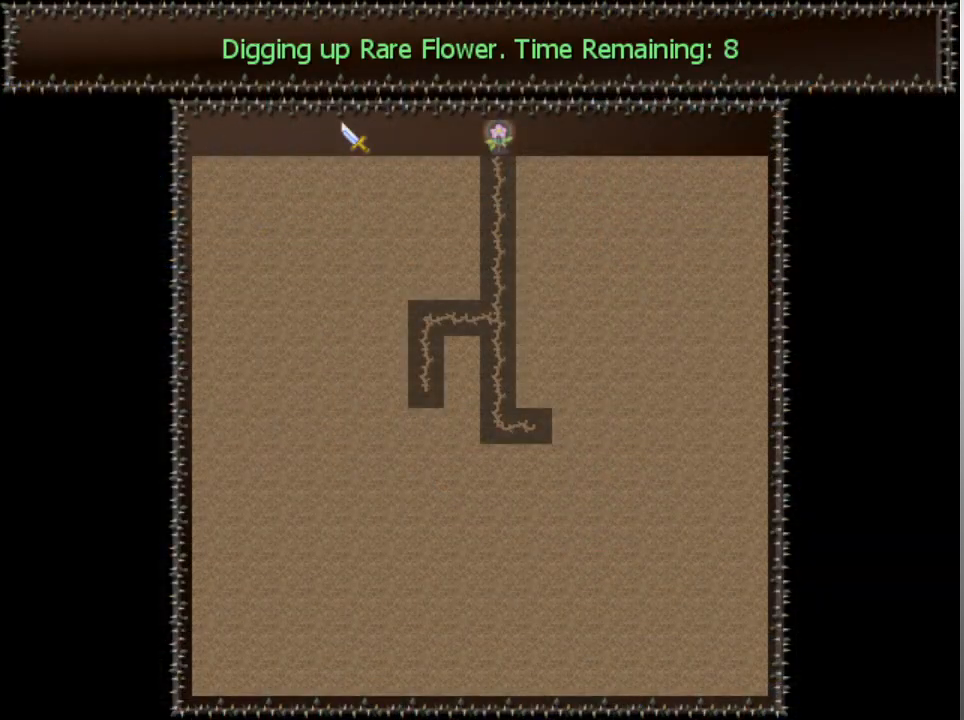
{"buttons": [], "left_stick": "center", "events": [[67, "DPAD_RIGHT", "up"], [133, "DPAD_RIGHT", "down"], [200, "DPAD_RIGHT", "up"], [267, "DPAD_RIGHT", "down"], [300, "DPAD_RIGHT", "up"]]}
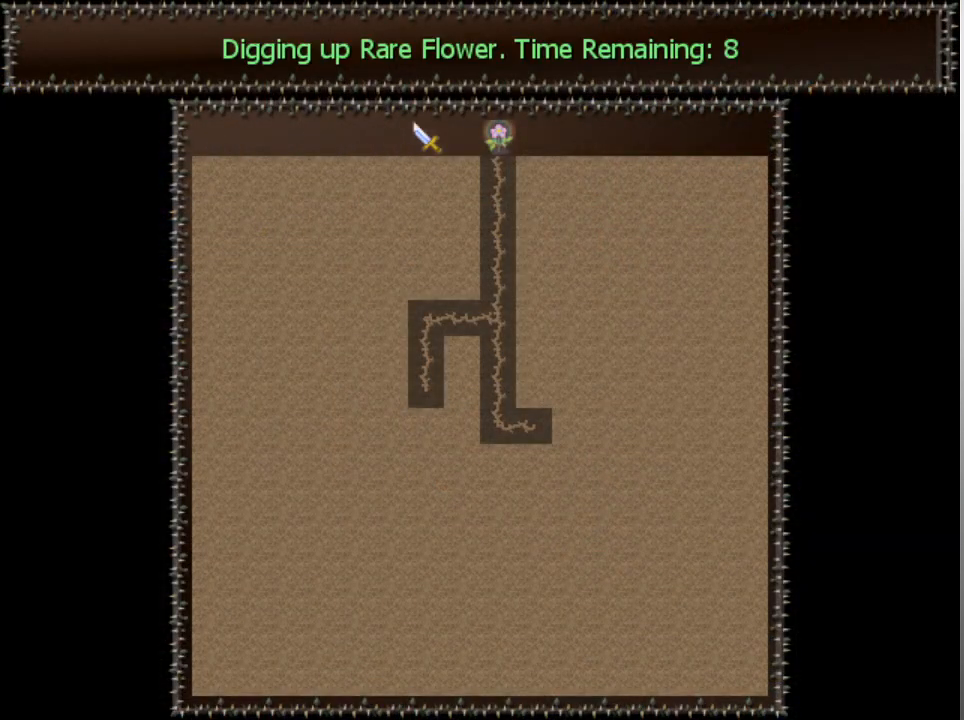
{"buttons": ["DPAD_DOWN"], "left_stick": "center", "events": [[100, "DPAD_RIGHT", "down"], [200, "DPAD_RIGHT", "up"], [300, "DPAD_DOWN", "down"], [367, "DPAD_DOWN", "up"], [467, "DPAD_DOWN", "down"]]}
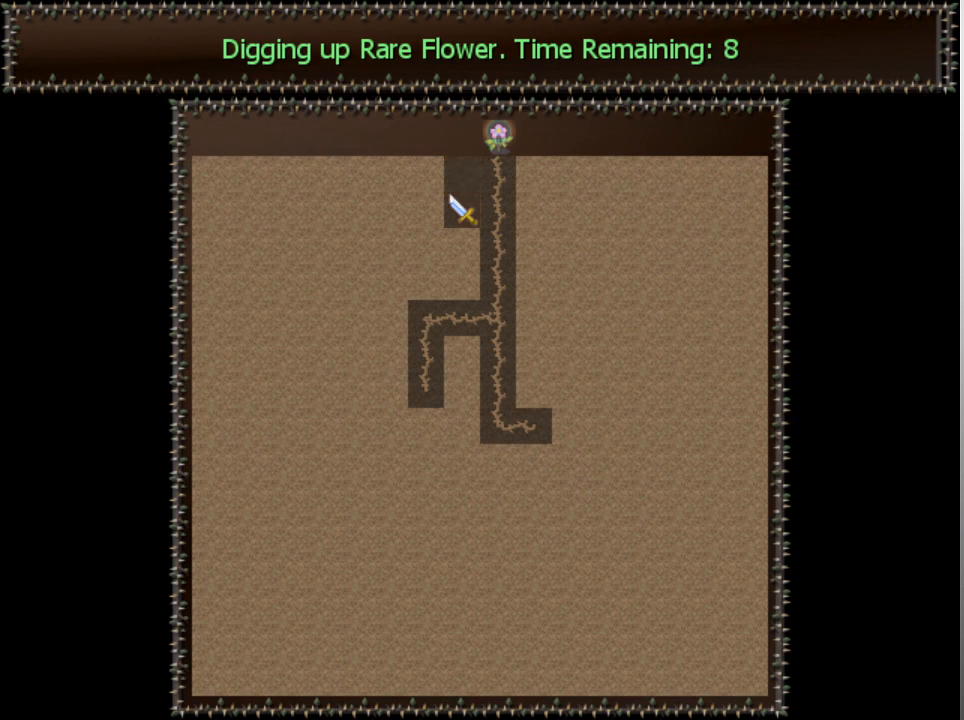
{"buttons": [], "left_stick": "center", "events": [[67, "DPAD_DOWN", "up"], [133, "DPAD_DOWN", "down"], [233, "DPAD_DOWN", "up"], [400, "DPAD_DOWN", "down"], [500, "DPAD_DOWN", "up"]]}
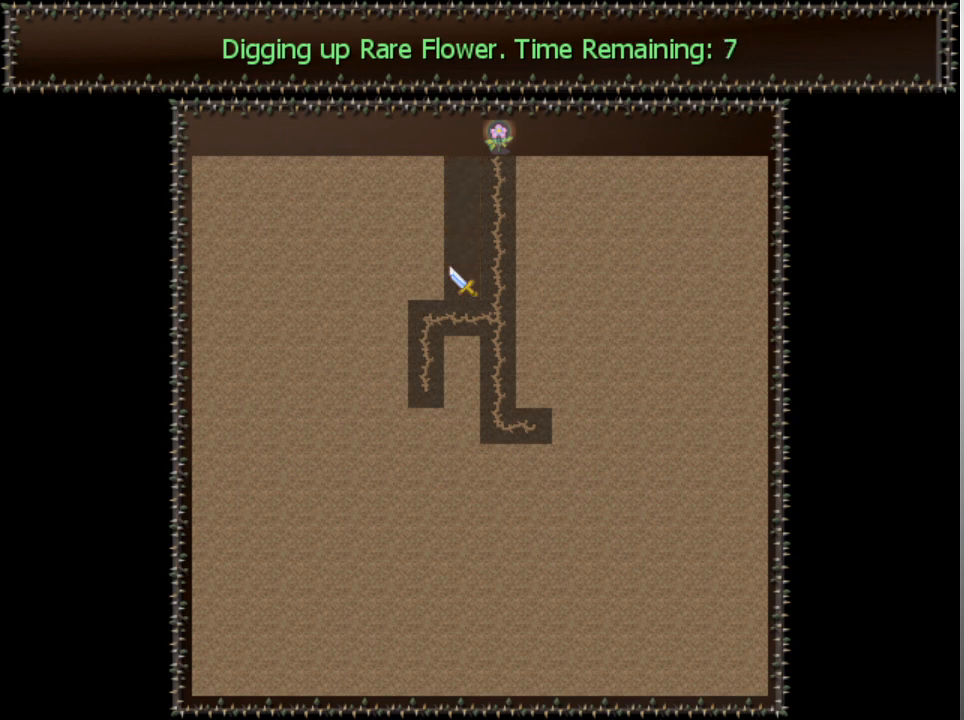
{"buttons": [], "left_stick": "center", "events": [[100, "DPAD_LEFT", "down"], [167, "DPAD_LEFT", "up"], [267, "DPAD_LEFT", "down"], [333, "DPAD_LEFT", "up"], [433, "DPAD_DOWN", "down"], [500, "DPAD_DOWN", "up"]]}
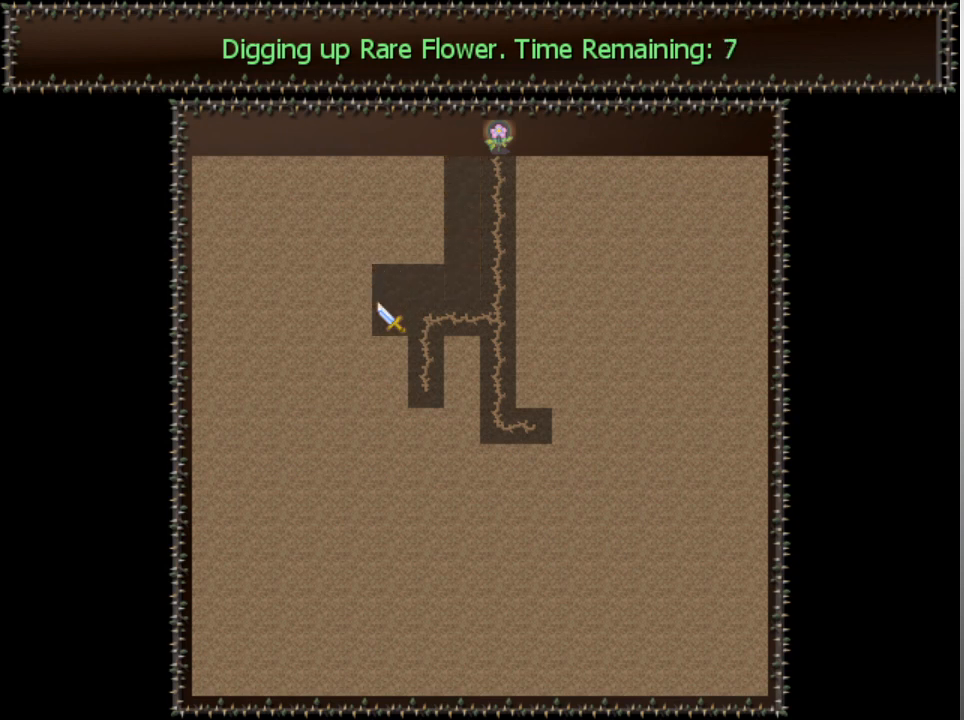
{"buttons": [], "left_stick": "center", "events": [[67, "DPAD_DOWN", "down"], [167, "DPAD_DOWN", "up"], [233, "DPAD_DOWN", "down"], [333, "DPAD_DOWN", "up"], [400, "DPAD_DOWN", "down"], [500, "DPAD_DOWN", "up"]]}
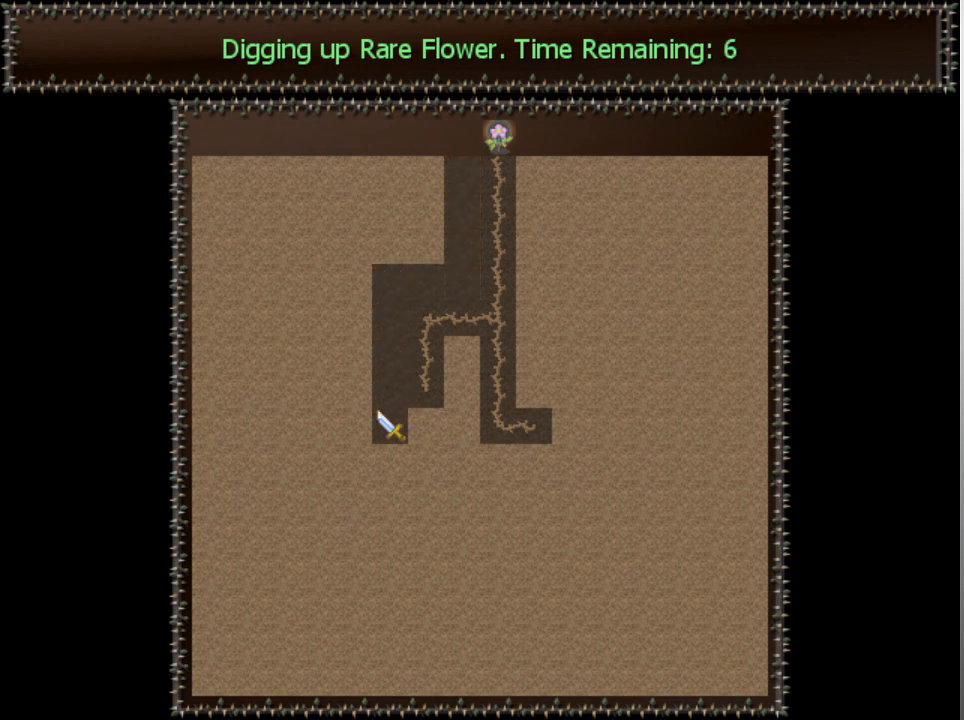
{"buttons": ["DPAD_UP"], "left_stick": "center", "events": [[133, "DPAD_RIGHT", "down"], [233, "DPAD_RIGHT", "up"], [333, "DPAD_RIGHT", "down"], [400, "DPAD_RIGHT", "up"], [500, "DPAD_UP", "down"]]}
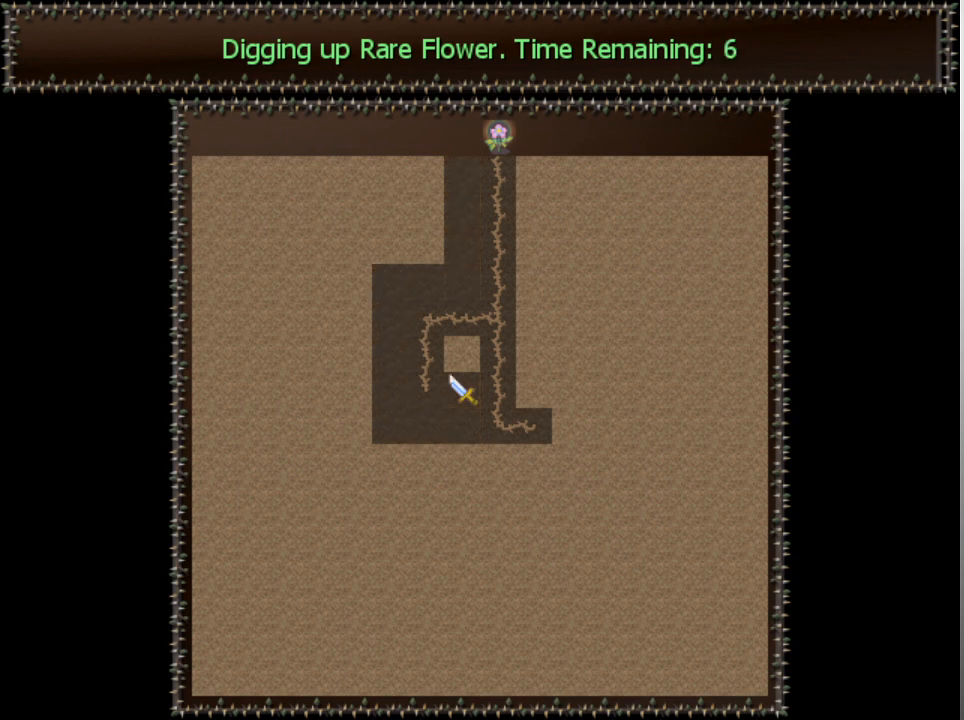
{"buttons": ["DPAD_DOWN"], "left_stick": "center", "events": [[100, "DPAD_UP", "up"], [167, "DPAD_UP", "down"], [233, "DPAD_UP", "up"], [333, "DPAD_DOWN", "down"], [433, "DPAD_DOWN", "up"], [500, "DPAD_DOWN", "down"]]}
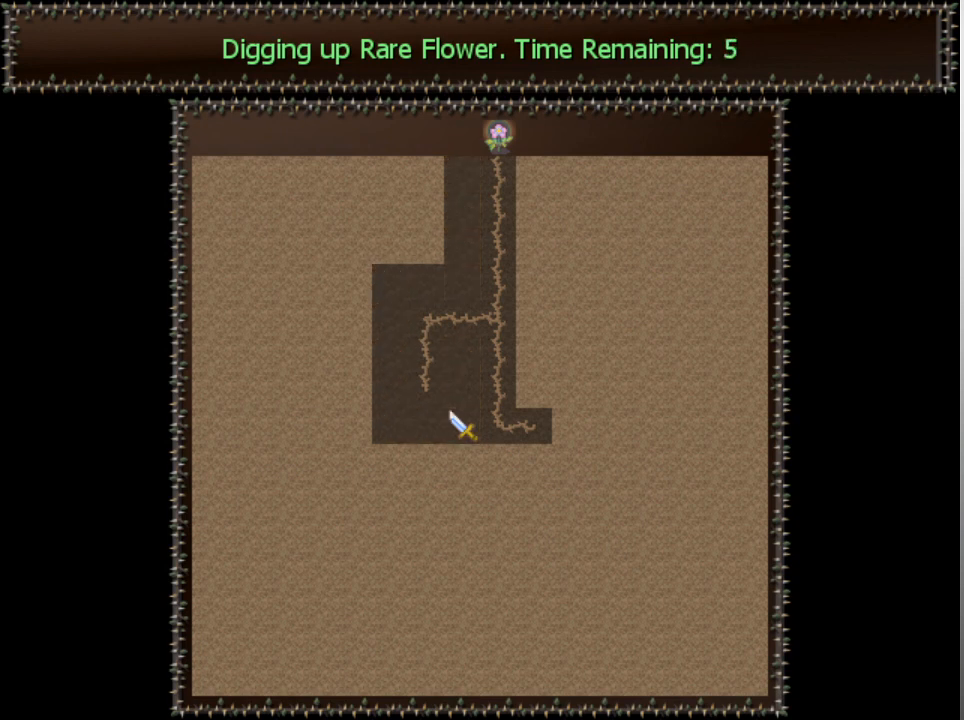
{"buttons": [], "left_stick": "center", "events": [[100, "DPAD_DOWN", "up"], [200, "DPAD_DOWN", "down"], [300, "DPAD_DOWN", "up"], [400, "DPAD_RIGHT", "down"], [500, "DPAD_RIGHT", "up"]]}
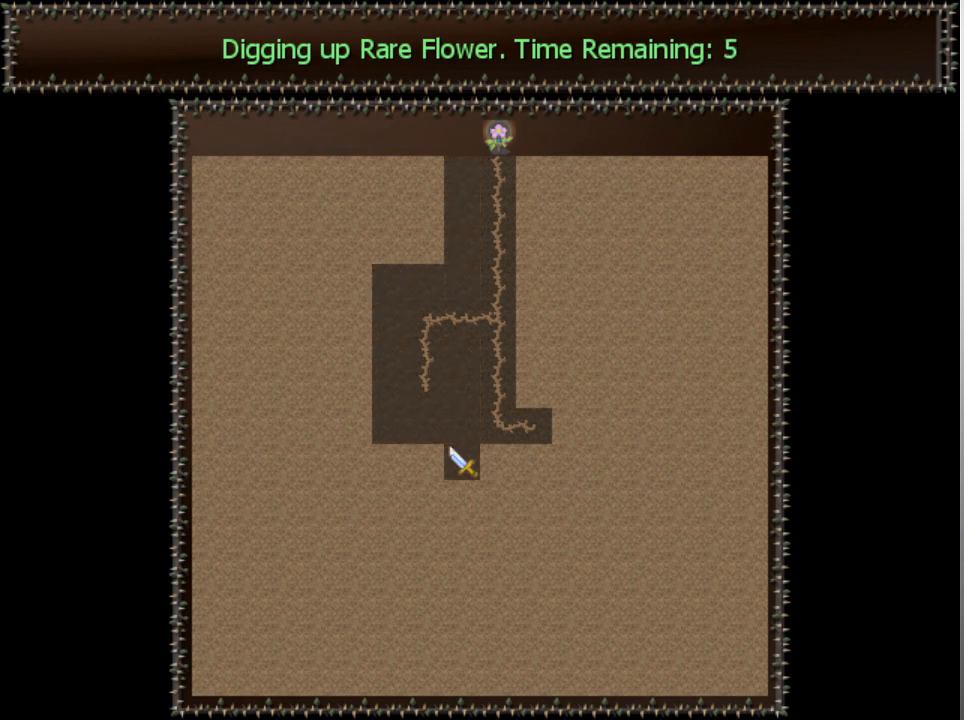
{"buttons": ["DPAD_RIGHT"], "left_stick": "center", "events": [[67, "DPAD_RIGHT", "down"], [167, "DPAD_RIGHT", "up"], [267, "DPAD_RIGHT", "down"], [367, "DPAD_RIGHT", "up"], [467, "DPAD_RIGHT", "down"]]}
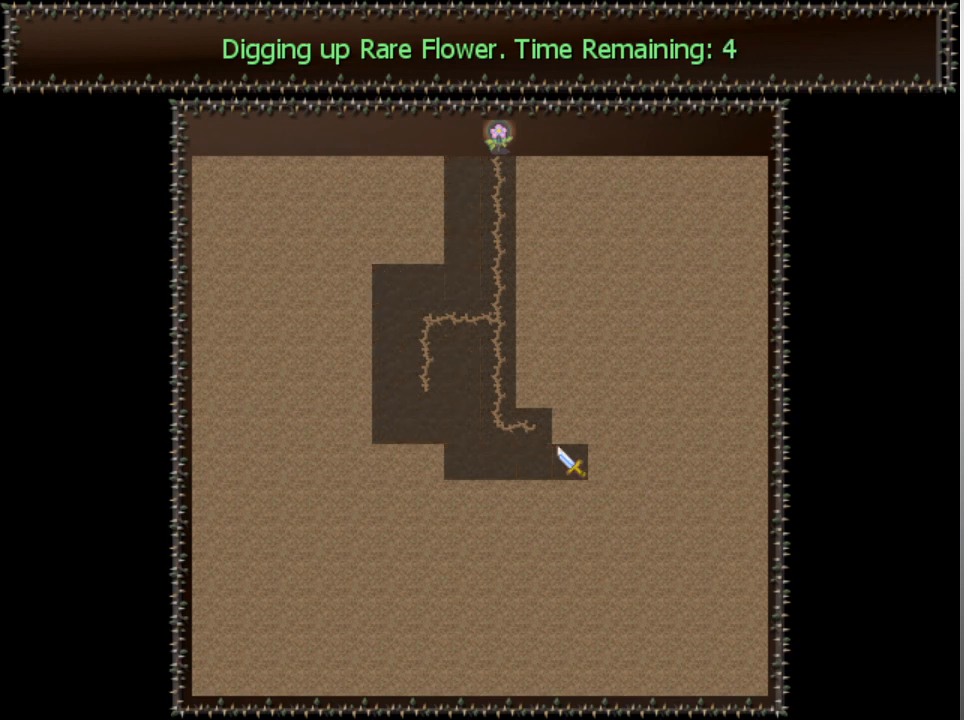
{"buttons": [], "left_stick": "center", "events": [[33, "DPAD_RIGHT", "up"], [267, "DPAD_UP", "down"], [367, "DPAD_UP", "up"], [433, "DPAD_UP", "down"], [500, "DPAD_UP", "up"]]}
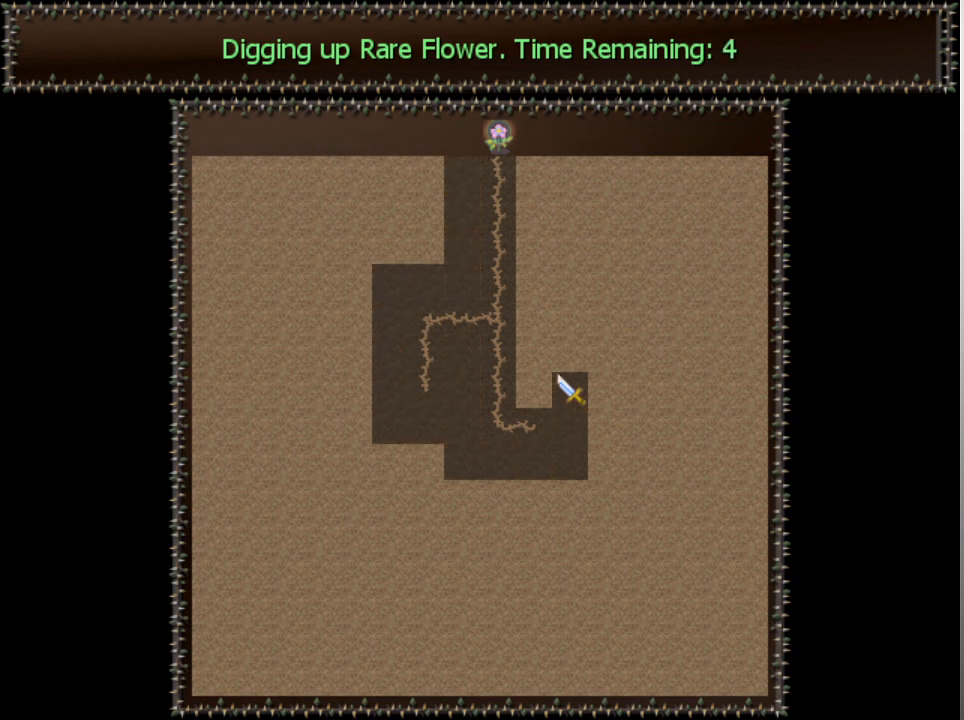
{"buttons": ["DPAD_UP"], "left_stick": "center", "events": [[133, "DPAD_LEFT", "down"], [200, "DPAD_LEFT", "up"], [333, "DPAD_UP", "down"]]}
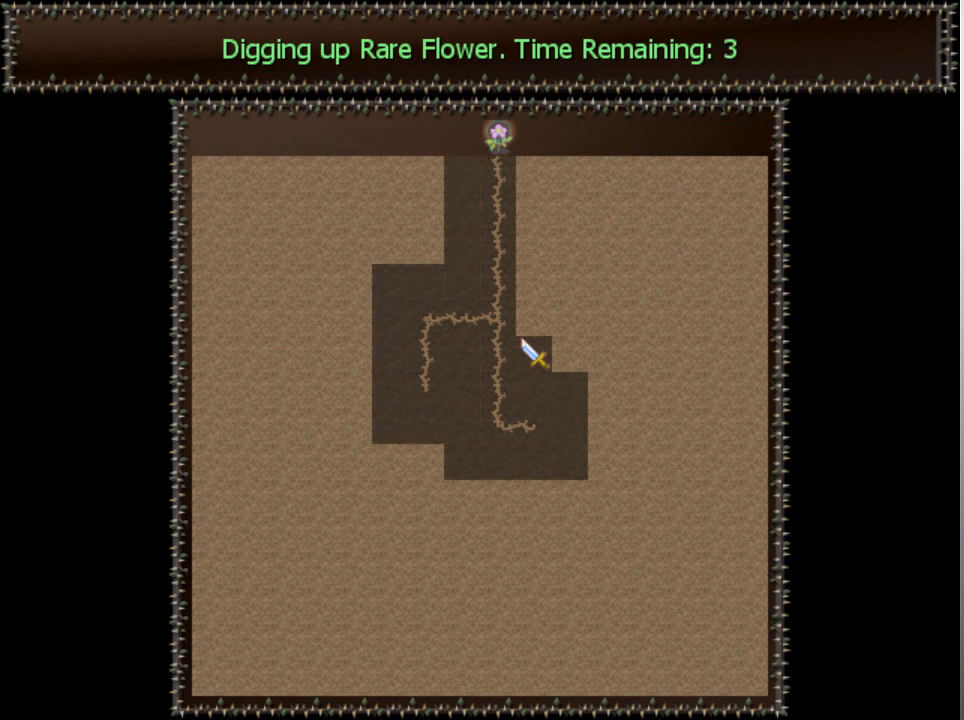
{"buttons": ["DPAD_UP"], "left_stick": "center", "events": []}
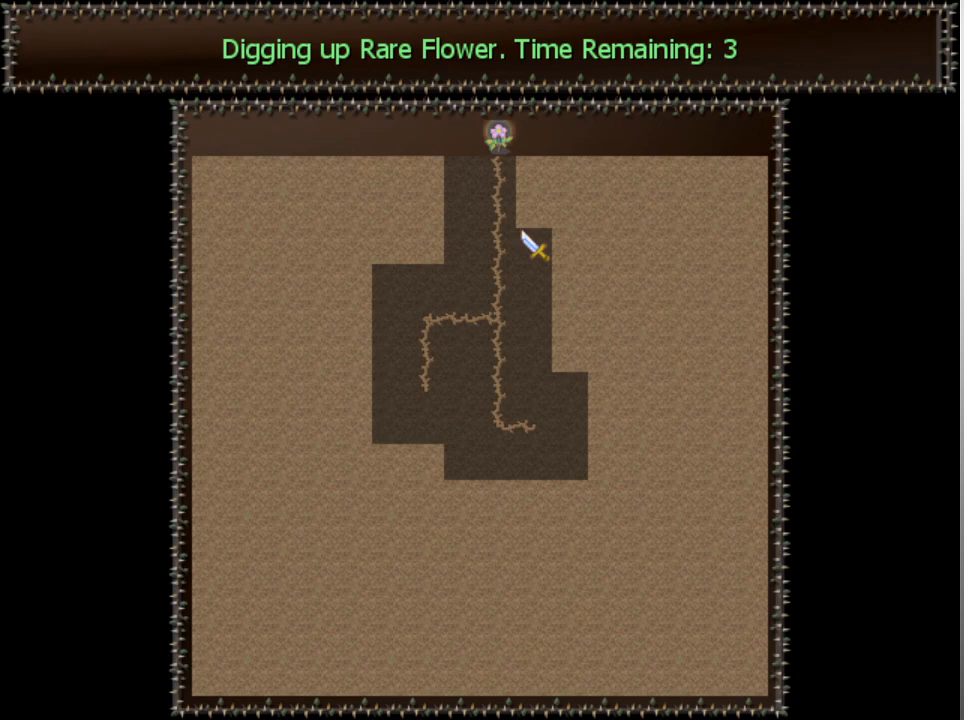
{"buttons": [], "left_stick": "center", "events": [[400, "DPAD_UP", "up"]]}
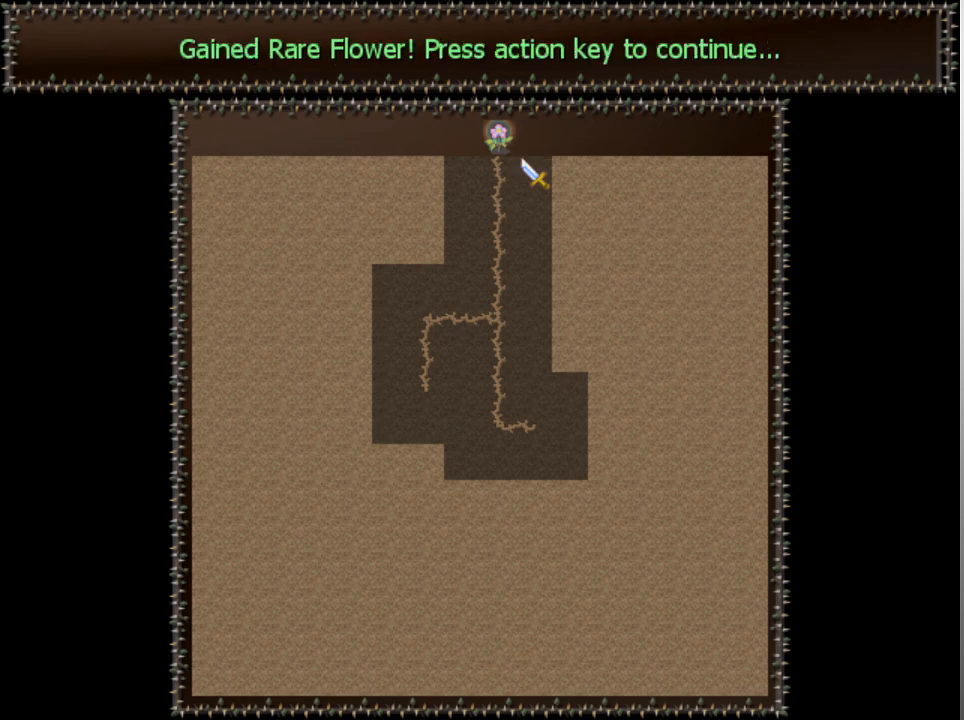
{"buttons": [], "left_stick": "center", "events": [[333, "A", "down"], [433, "A", "up"]]}
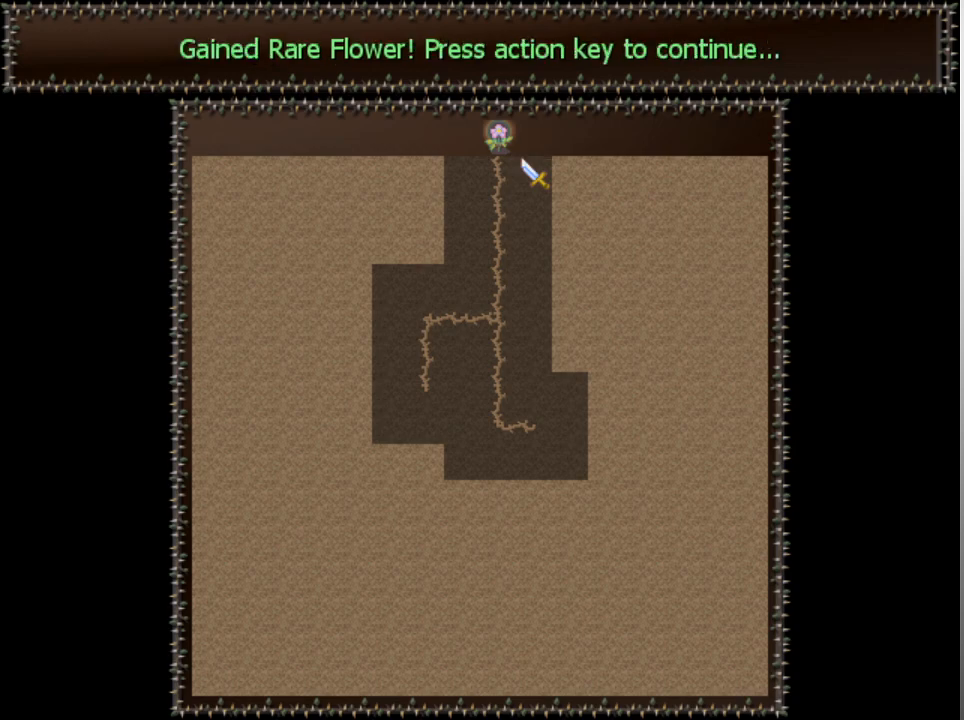
{"buttons": [], "left_stick": "center", "events": []}
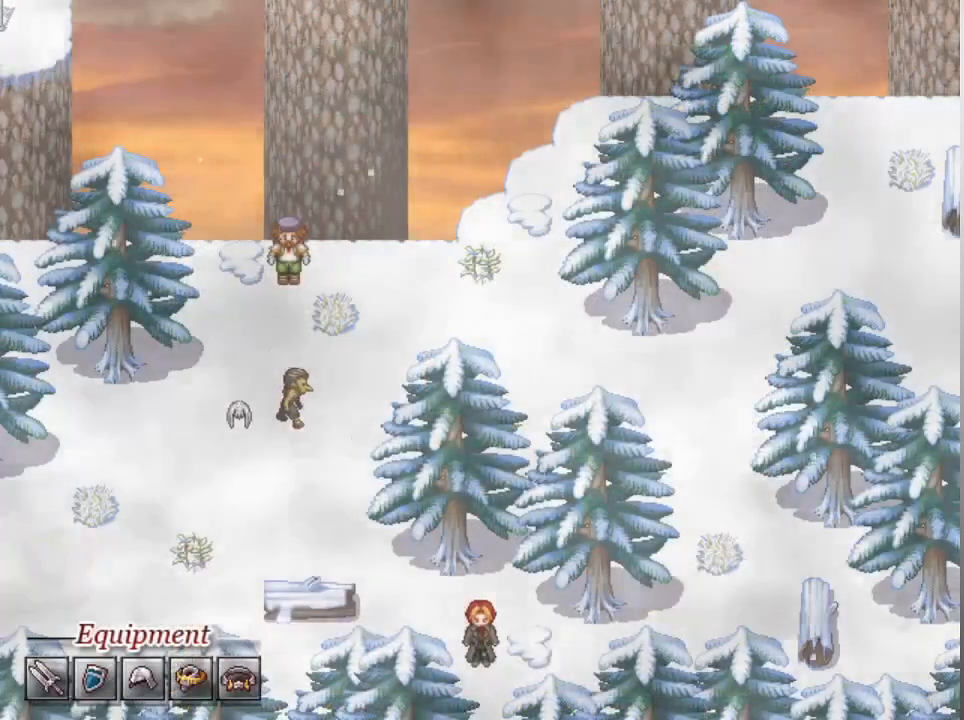
{"buttons": ["L1", "DPAD_UP"], "left_stick": "center", "events": [[167, "DPAD_LEFT", "down"], [333, "DPAD_LEFT", "up"], [367, "DPAD_UP", "down"], [433, "L1", "down"]]}
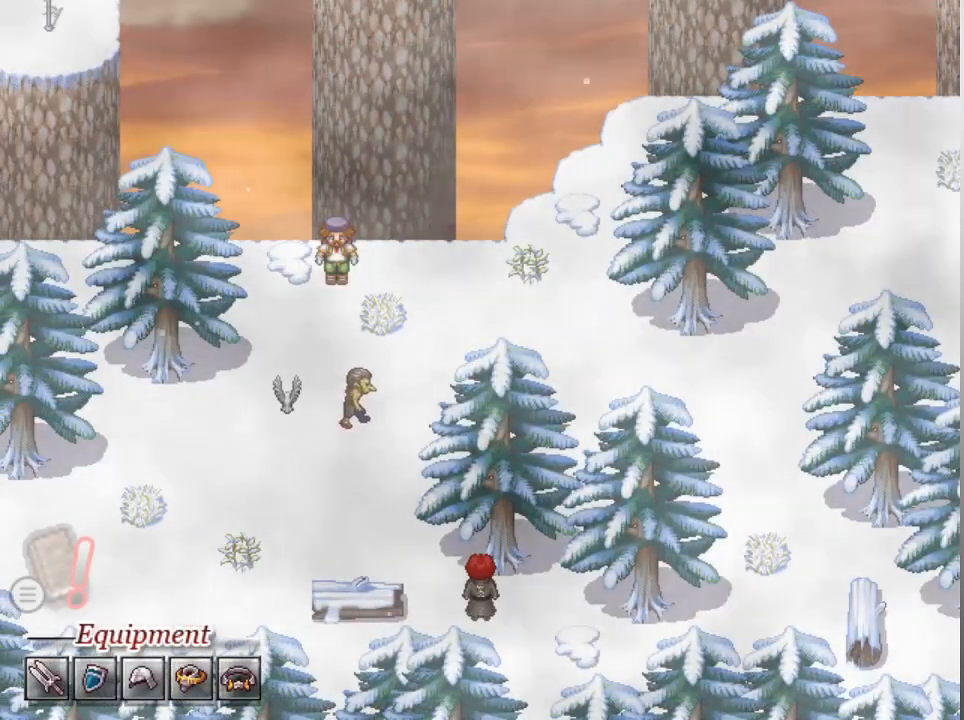
{"buttons": ["L1", "DPAD_UP"], "left_stick": "center", "events": [[300, "DPAD_LEFT", "down"], [333, "DPAD_UP", "up"], [433, "DPAD_LEFT", "up"], [433, "DPAD_UP", "down"]]}
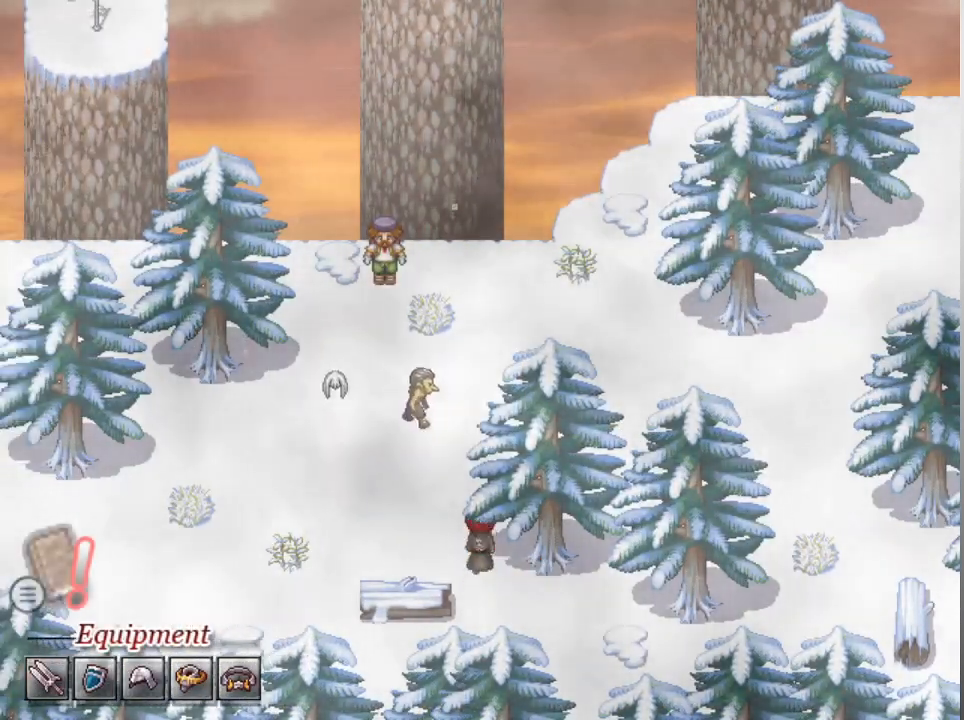
{"buttons": [], "left_stick": "center", "events": [[400, "DPAD_LEFT", "down"], [400, "DPAD_UP", "up"], [433, "L1", "up"], [500, "DPAD_LEFT", "up"]]}
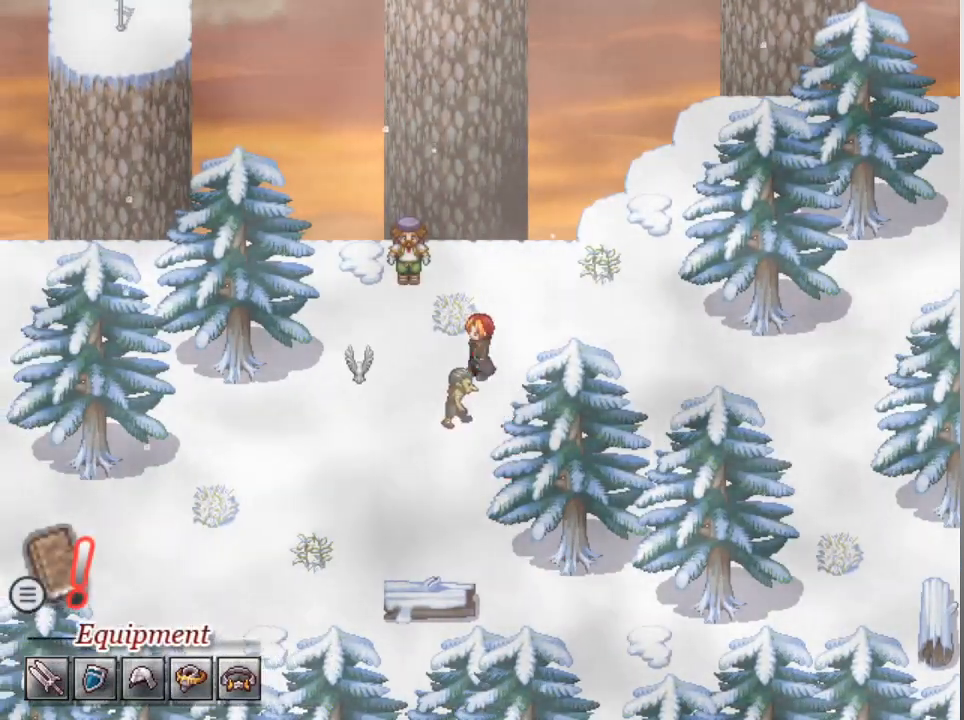
{"buttons": [], "left_stick": "center", "events": [[233, "DPAD_DOWN", "down"], [367, "DPAD_DOWN", "up"]]}
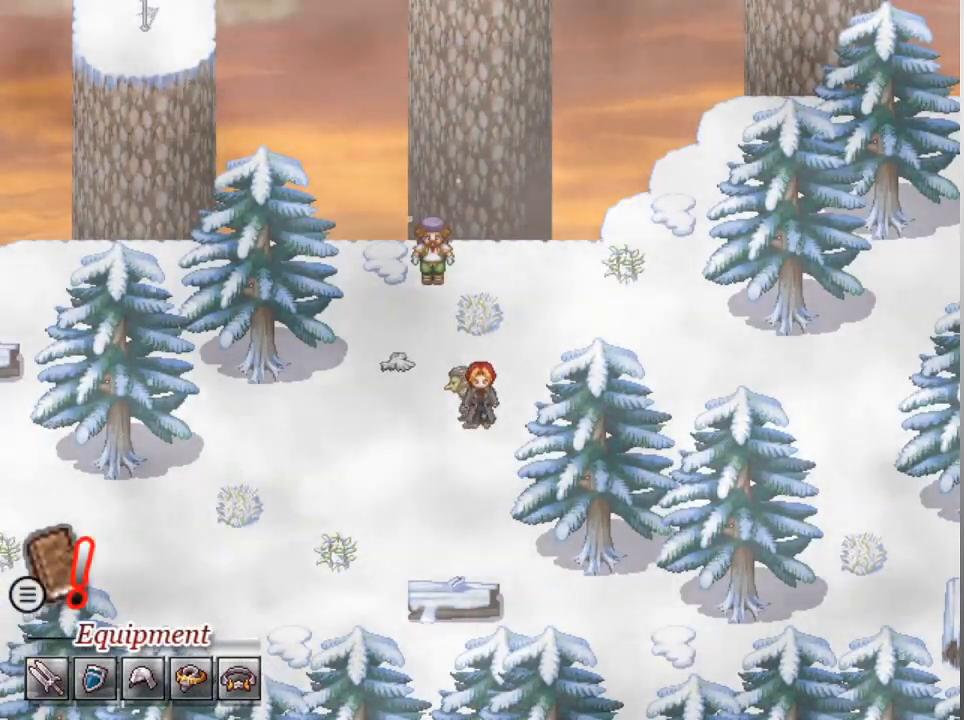
{"buttons": [], "left_stick": "center", "events": [[100, "DPAD_LEFT", "down"], [200, "DPAD_LEFT", "up"]]}
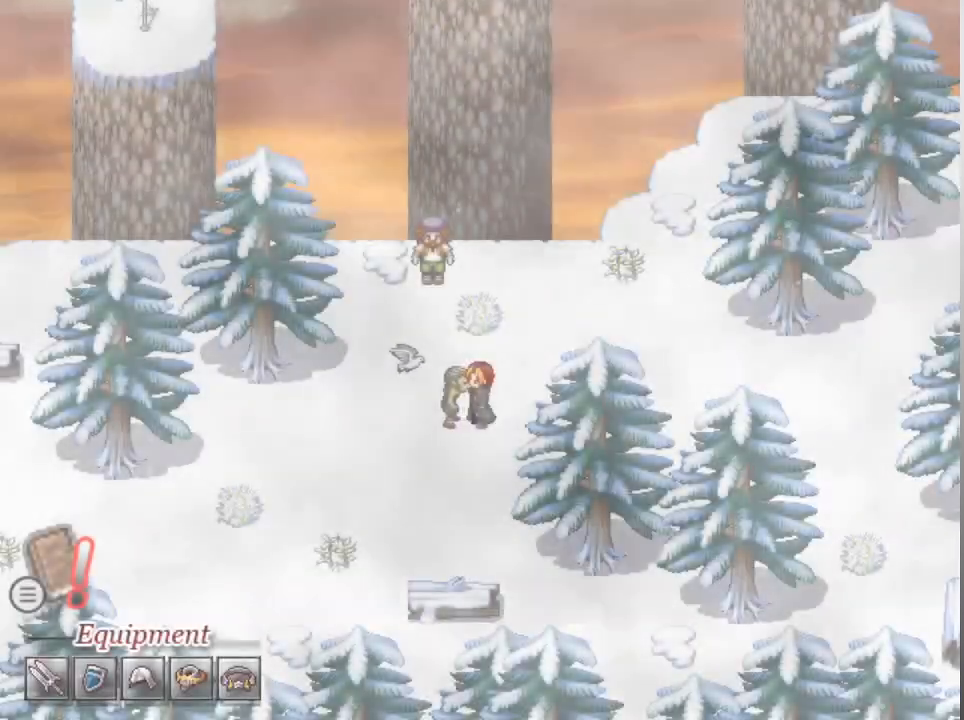
{"buttons": [], "left_stick": "center", "events": []}
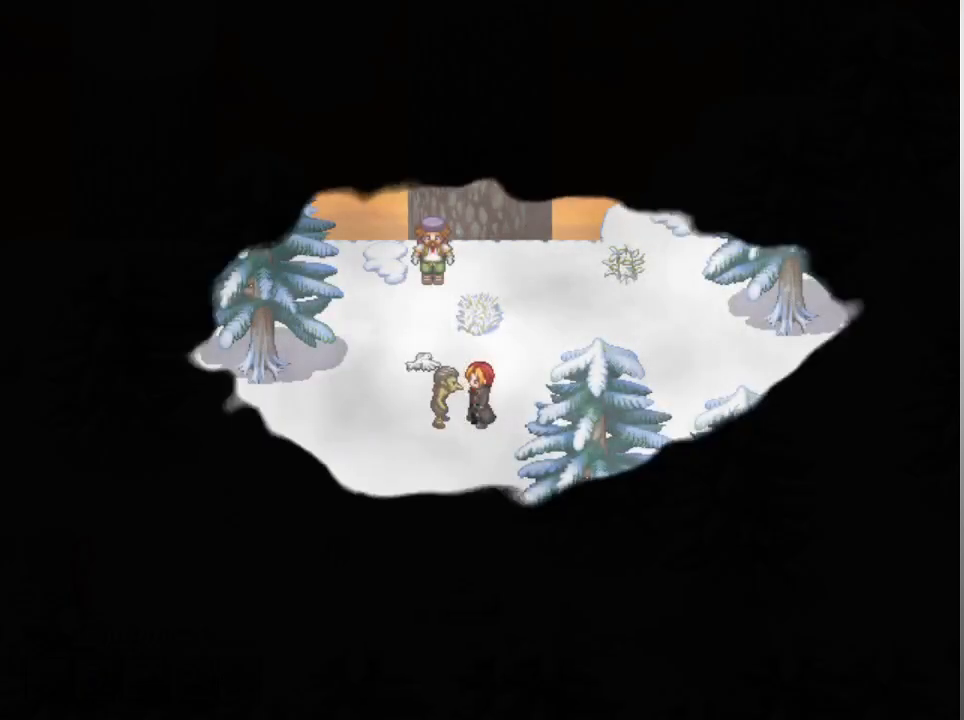
{"buttons": [], "left_stick": "center", "events": []}
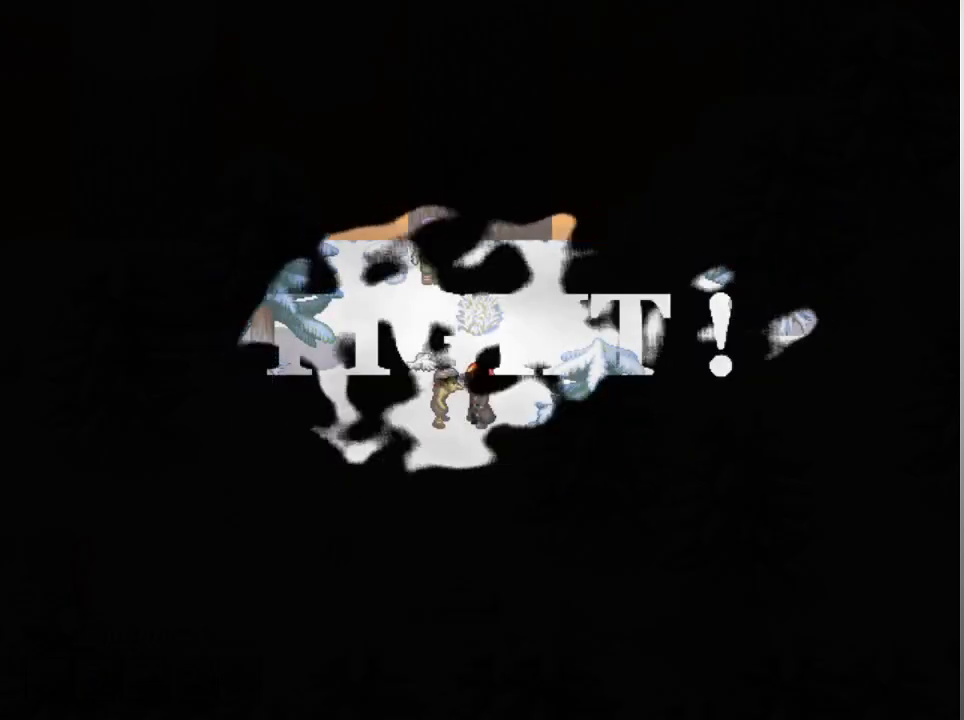
{"buttons": [], "left_stick": "center", "events": []}
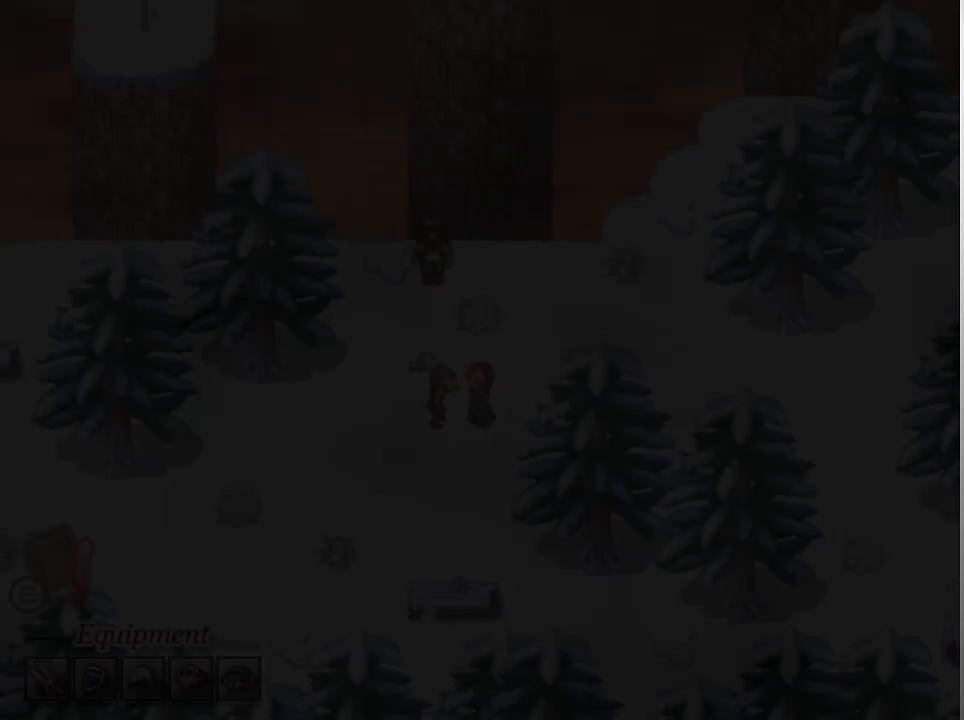
{"buttons": [], "left_stick": "center", "events": []}